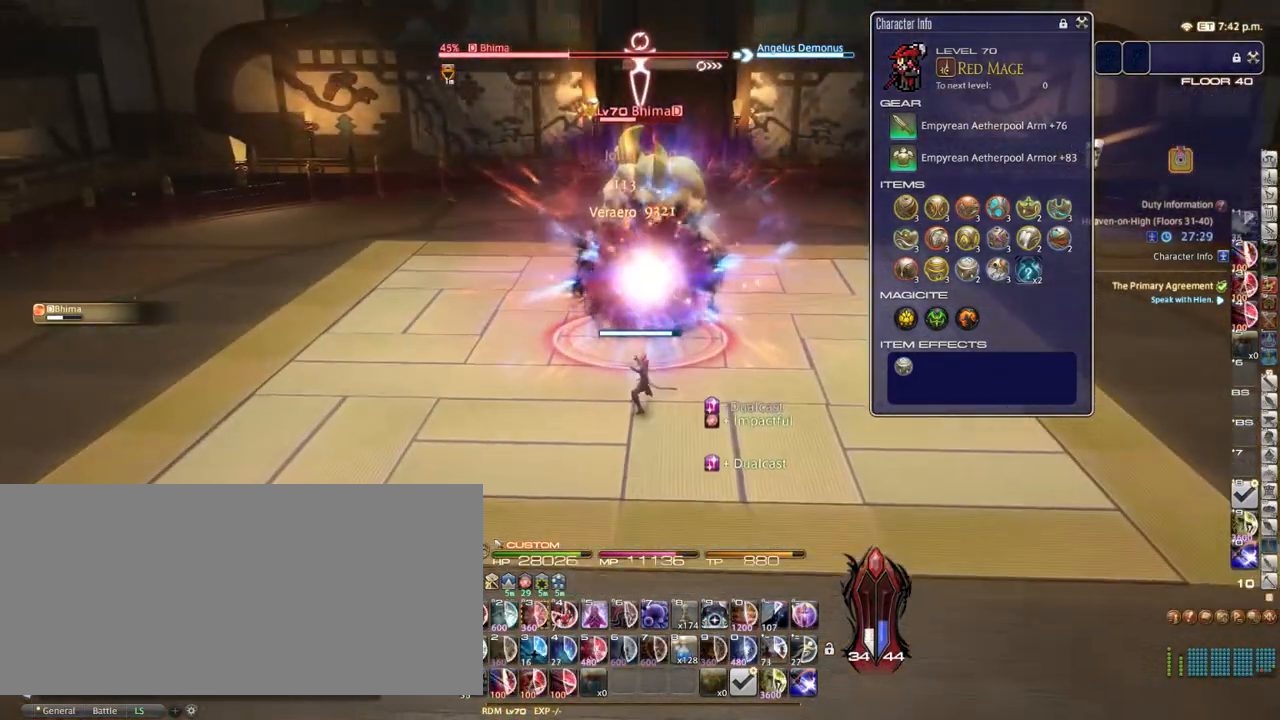
Gameplay with keyboard; each line is a JSON object with the keys held at the frame after it. "events" lists presses ("down") and releases ("up") of ".", "/", "0", "1", "2", "3", "4", "5", "6", "7", "8", "9", "a", "alt_l", "alt_r", "b", "backslash", "backspace", "c", "caps_lock", "comma", "ctrl_l", "ctrl_r", "d", "down", "e", "equals", "escape", "f", "f1", "f10", "f11", "f12", "f2", "f3", "f4", "f5", "f6", "f7", "f8", "f9", "g", "h", "i", "j", "k", "l", "lbracket", "left", "m", "minus", "n", "o", "p", "q", "quote", "r", "rbracket", "return", "right", "s", "semicolon", "shift_l", "shift_r", "space", "super", "t", "tab", "tilde", "u", "up", "v", "w", "x", "y" and "z" between this image and that frame as [ms after this image, input, new state], when the widget could be followed in between. No other keys are recorded. Mouse input is not recorded.
{"keys": ["alt_r"], "events": [[50, "w", "up"], [317, "alt_r", "down"]]}
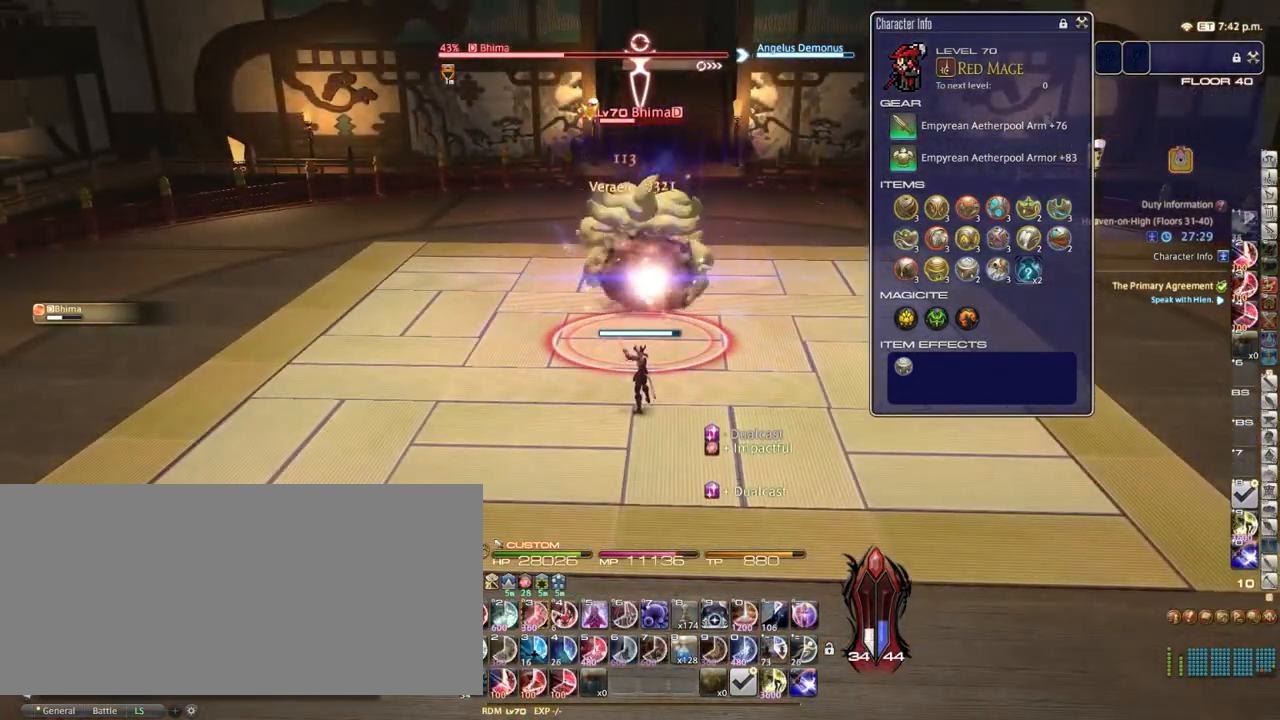
{"keys": ["alt_r"], "events": []}
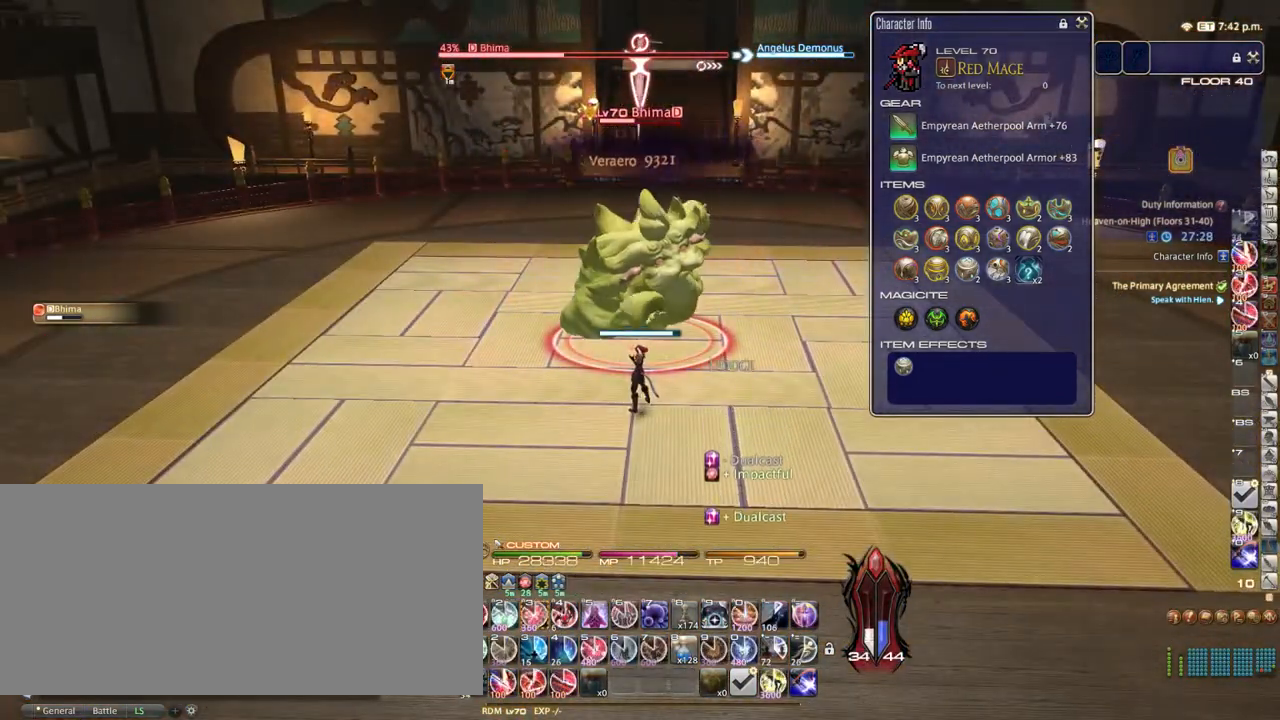
{"keys": [], "events": [[17, "3", "down"], [100, "3", "up"], [167, "3", "down"], [267, "3", "up"], [317, "alt_r", "up"]]}
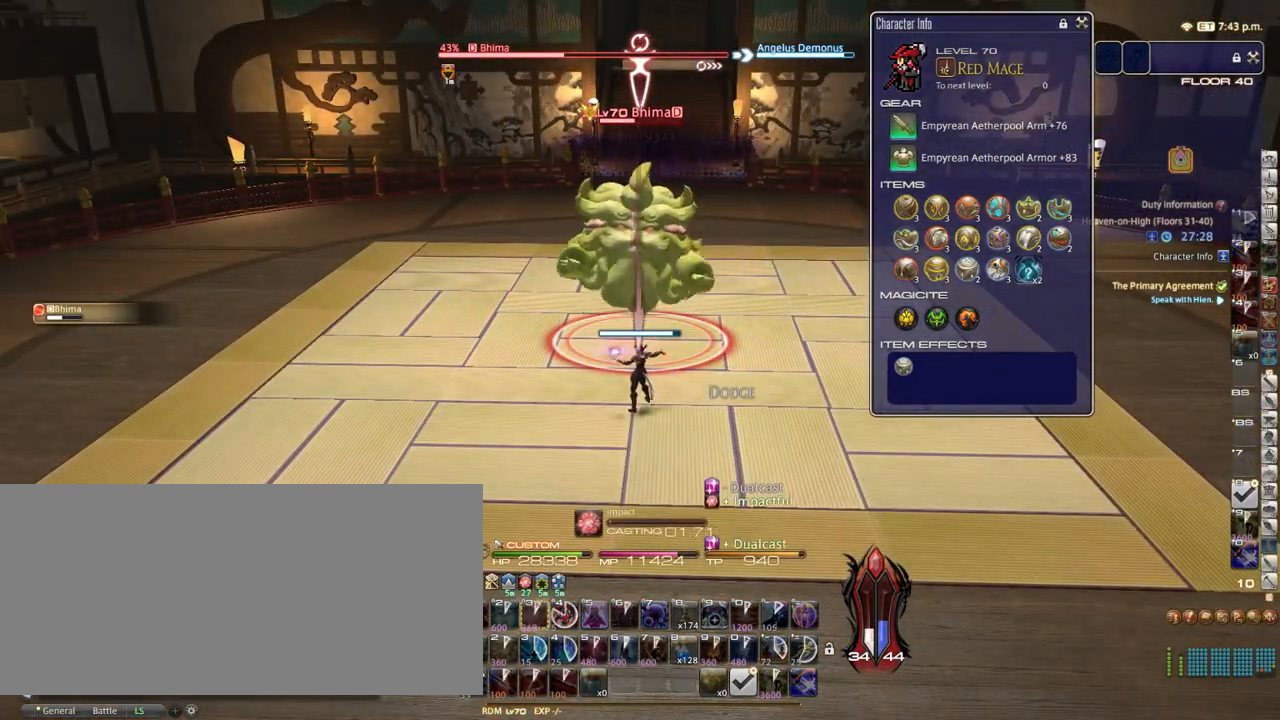
{"keys": [], "events": []}
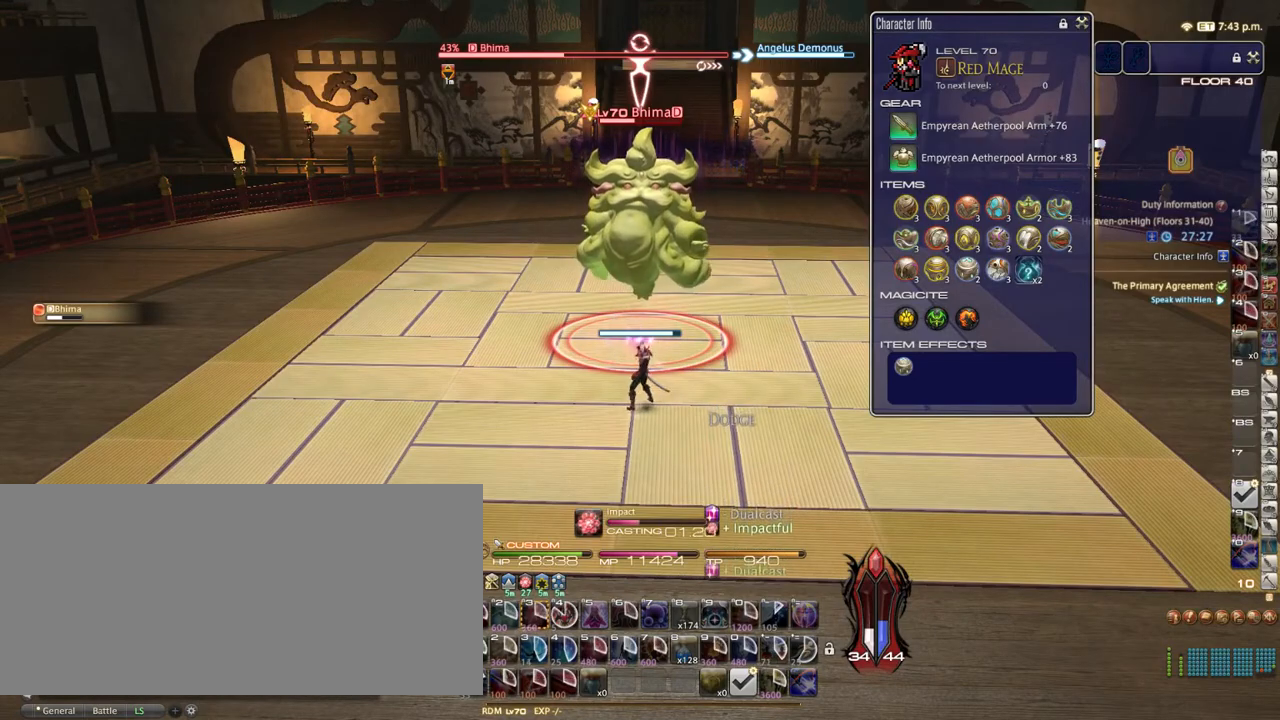
{"keys": [], "events": []}
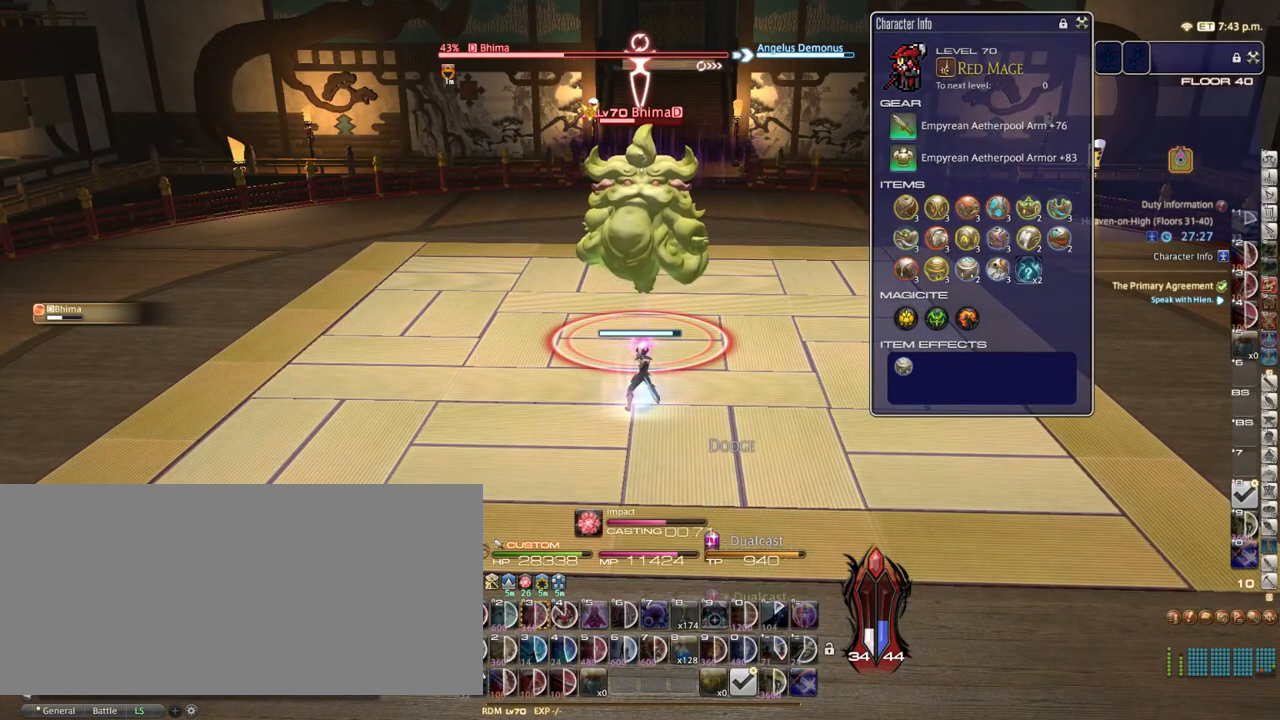
{"keys": [], "events": []}
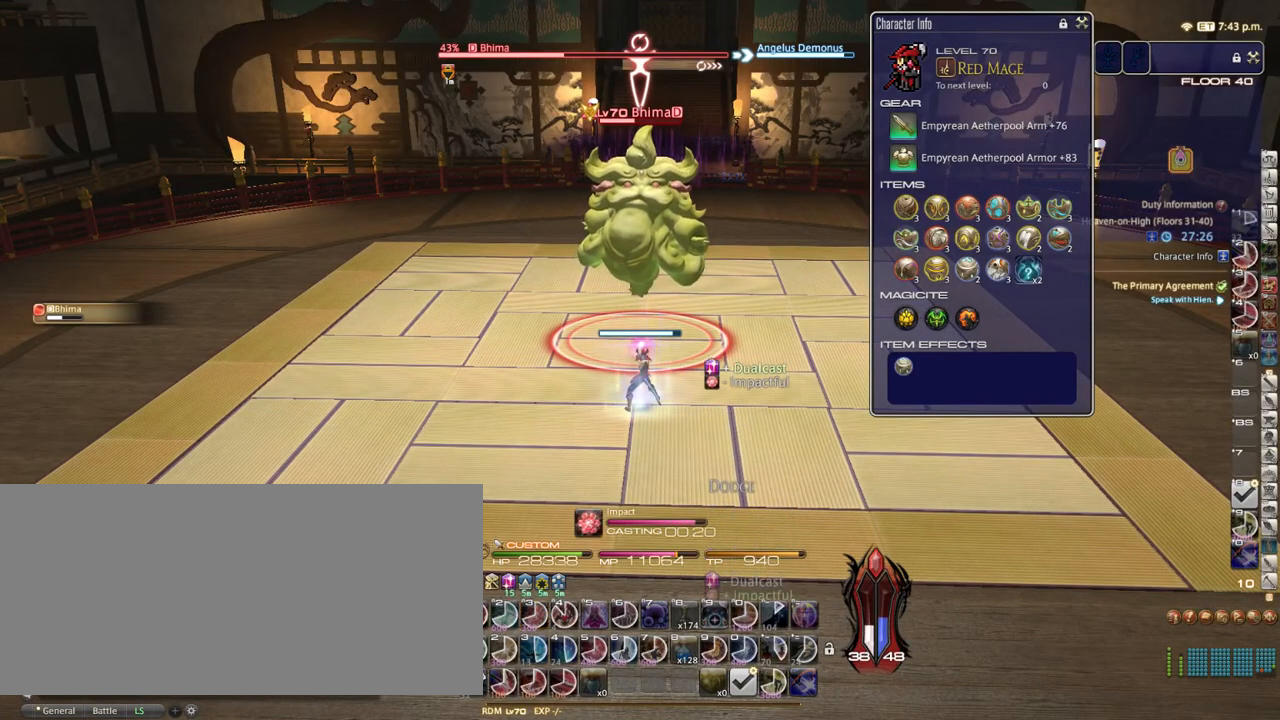
{"keys": [], "events": []}
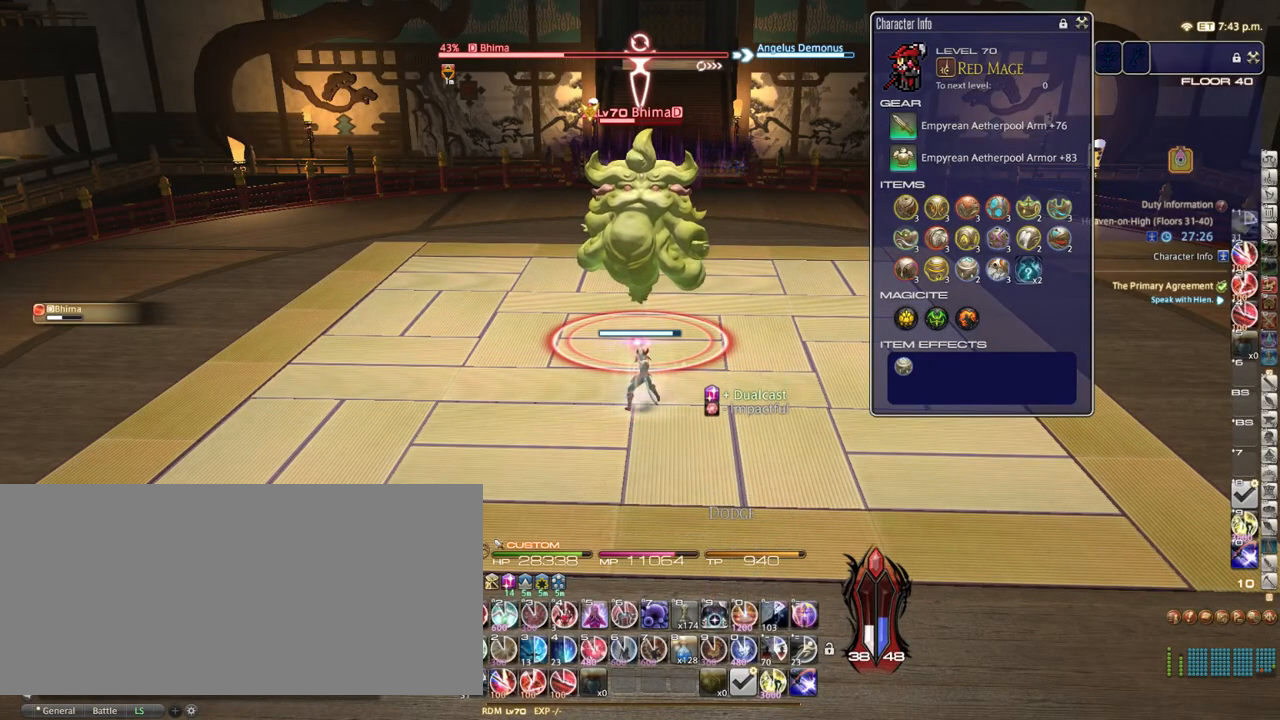
{"keys": [], "events": [[33, "1", "down"], [100, "1", "up"], [167, "1", "down"], [250, "1", "up"], [317, "1", "down"], [417, "1", "up"]]}
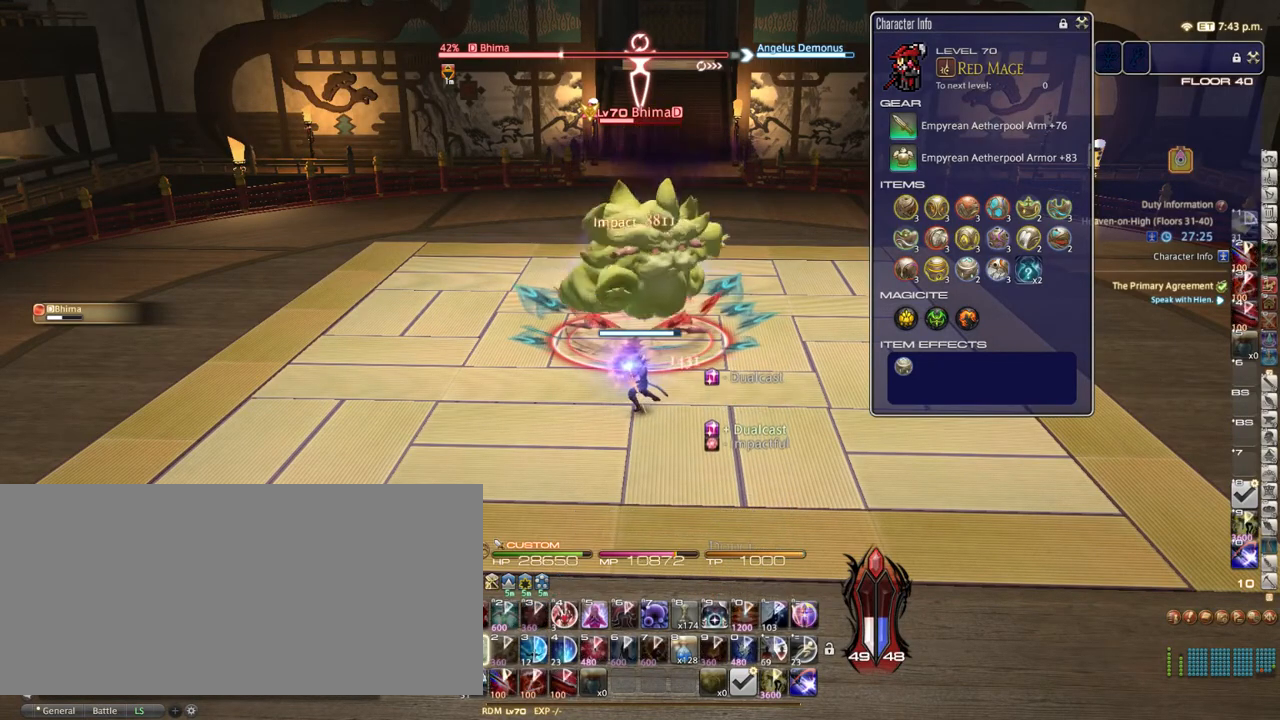
{"keys": [], "events": []}
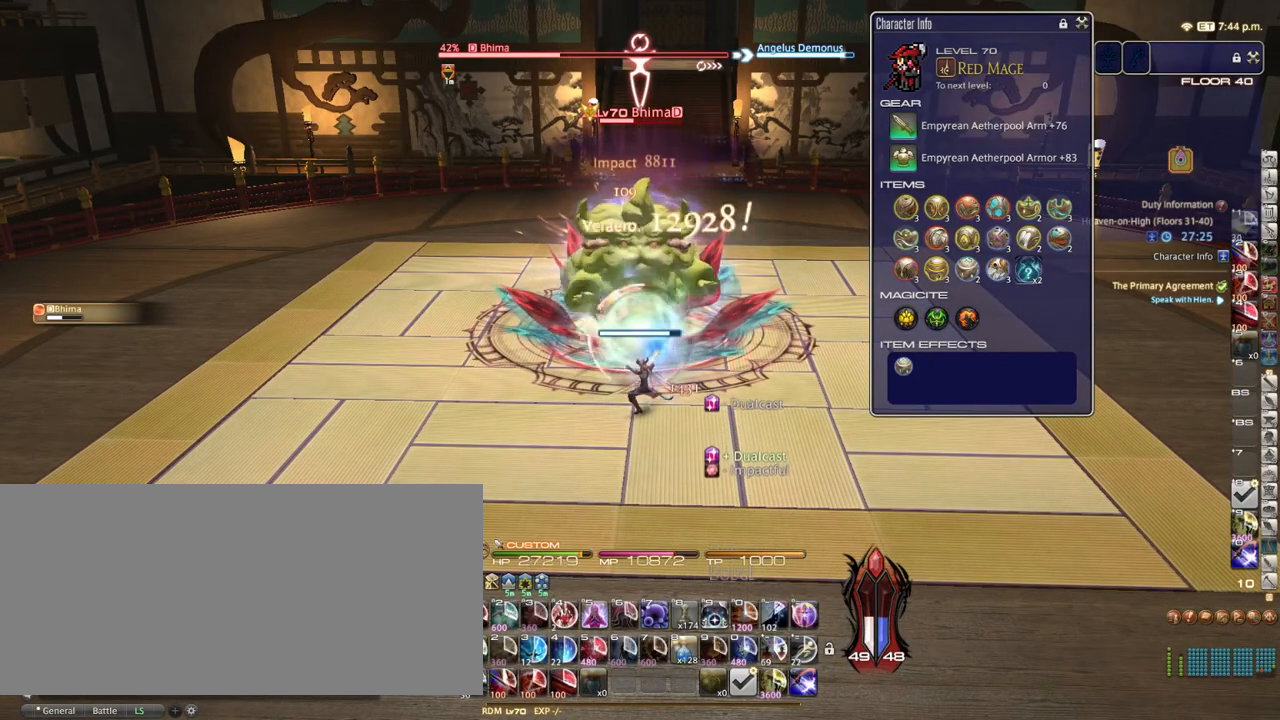
{"keys": ["a"], "events": [[417, "a", "down"]]}
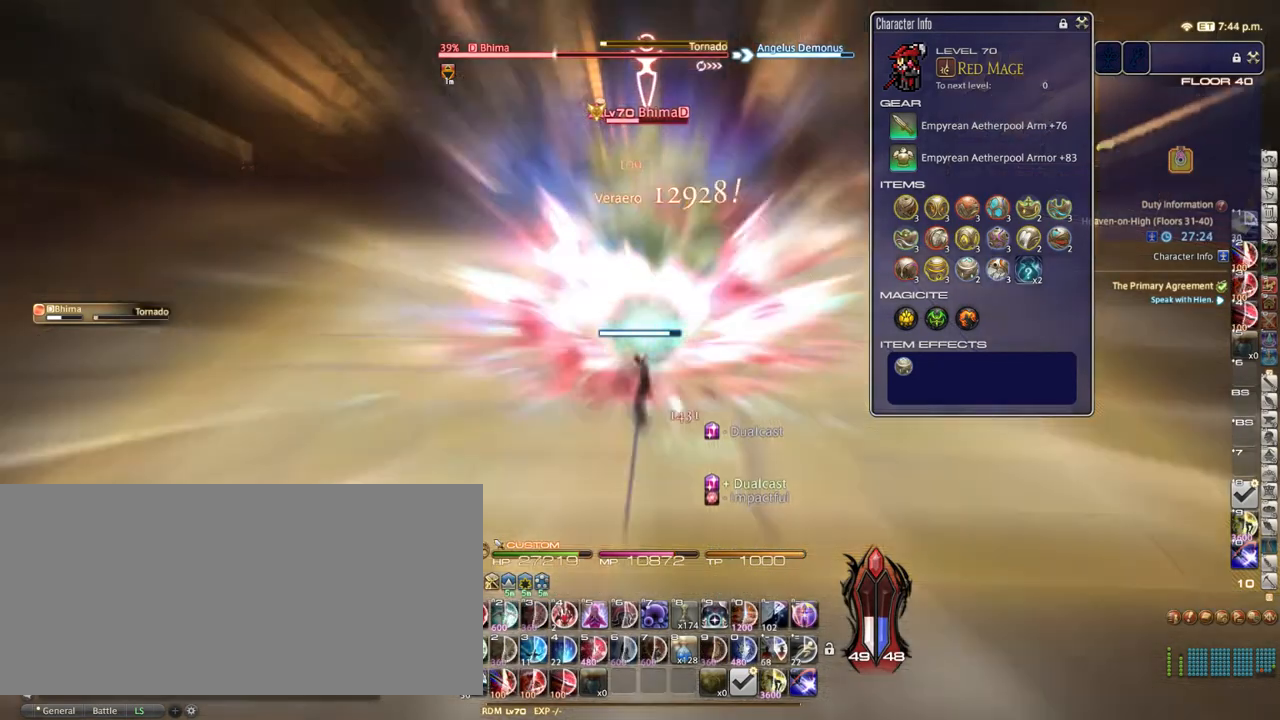
{"keys": [], "events": [[33, "w", "down"], [83, "a", "up"], [150, "w", "up"]]}
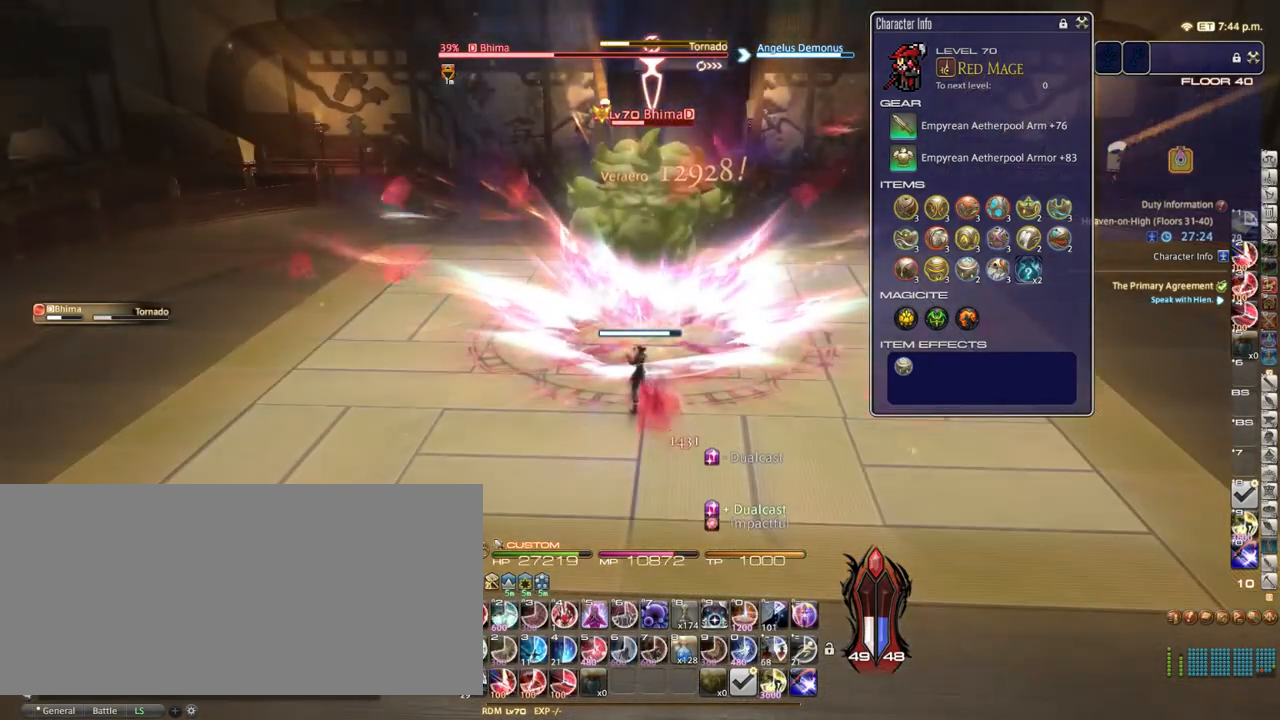
{"keys": ["1", "alt_r"], "events": [[183, "equals", "down"], [283, "equals", "up"], [350, "alt_r", "down"], [467, "1", "down"]]}
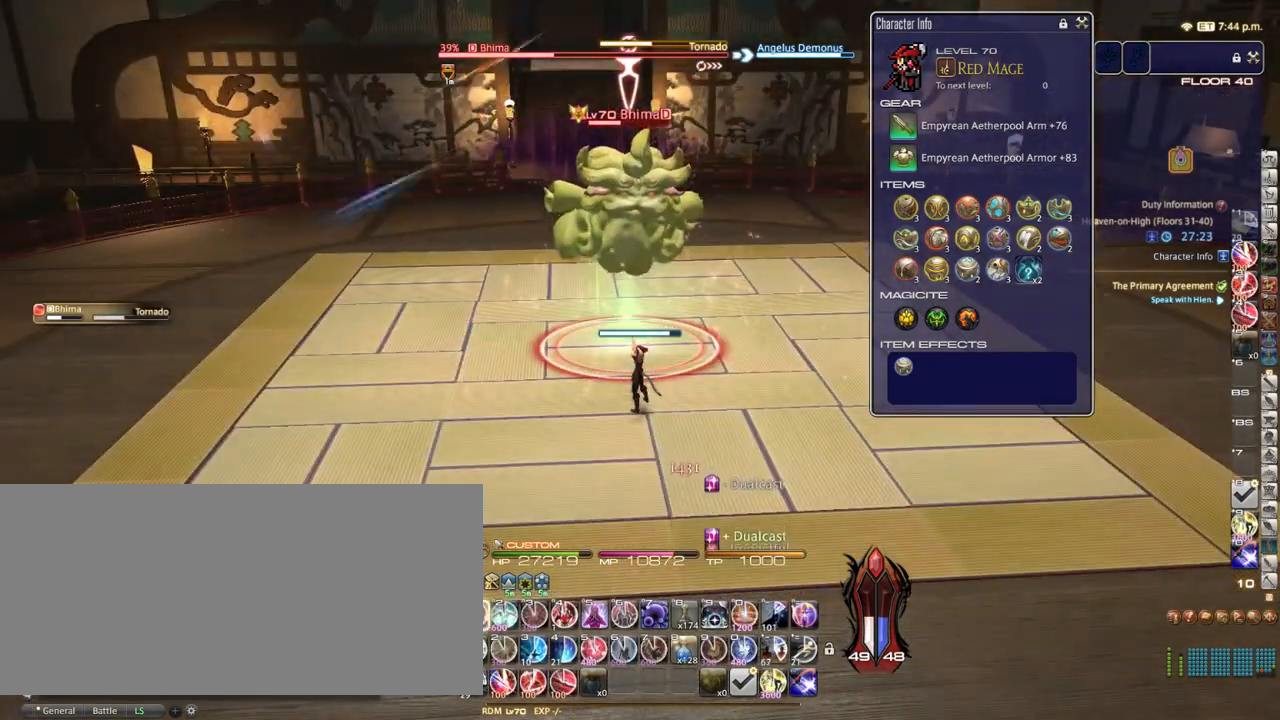
{"keys": ["p"], "events": [[67, "1", "up"], [67, "alt_r", "up"], [217, "equals", "down"], [350, "equals", "up"], [483, "p", "down"]]}
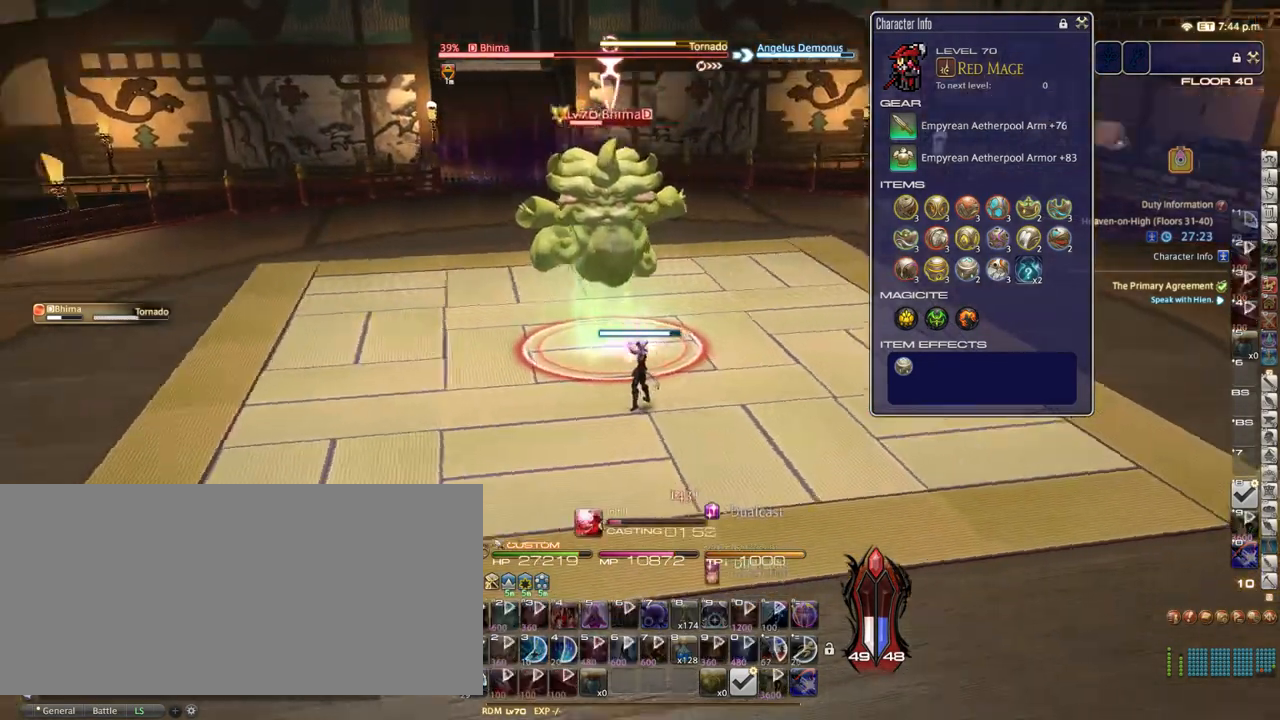
{"keys": [], "events": [[167, "p", "up"]]}
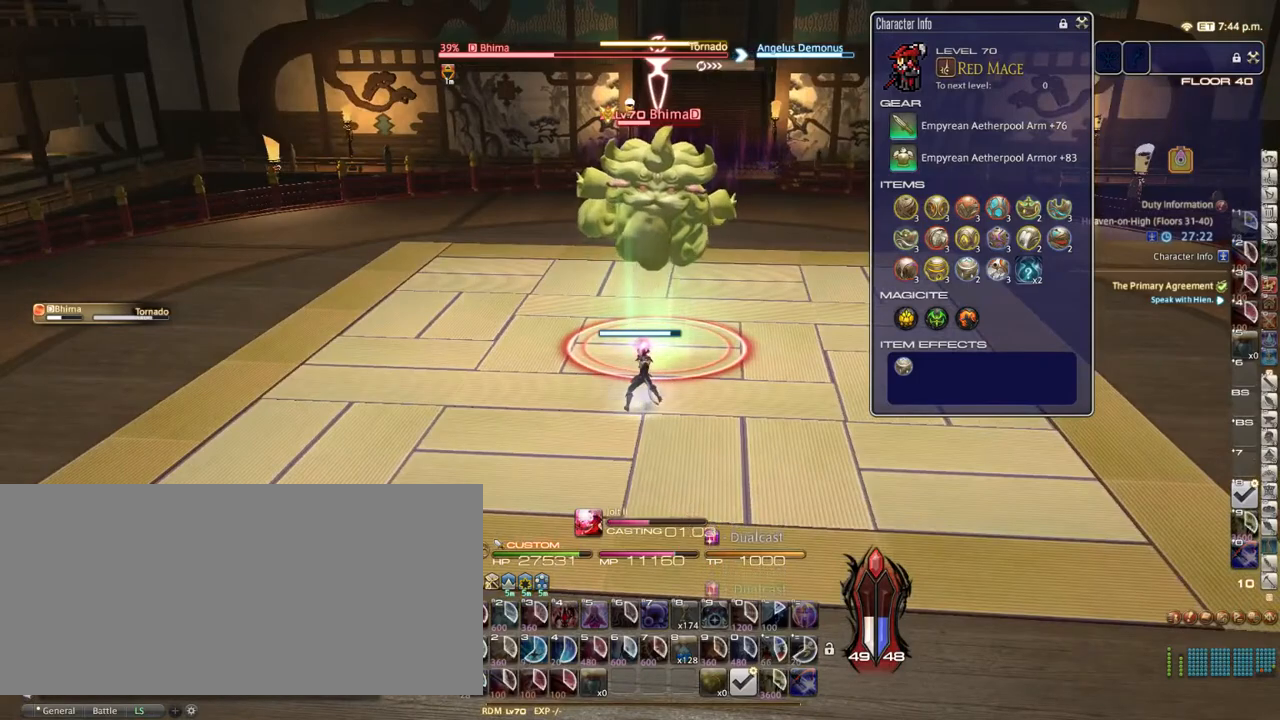
{"keys": [], "events": []}
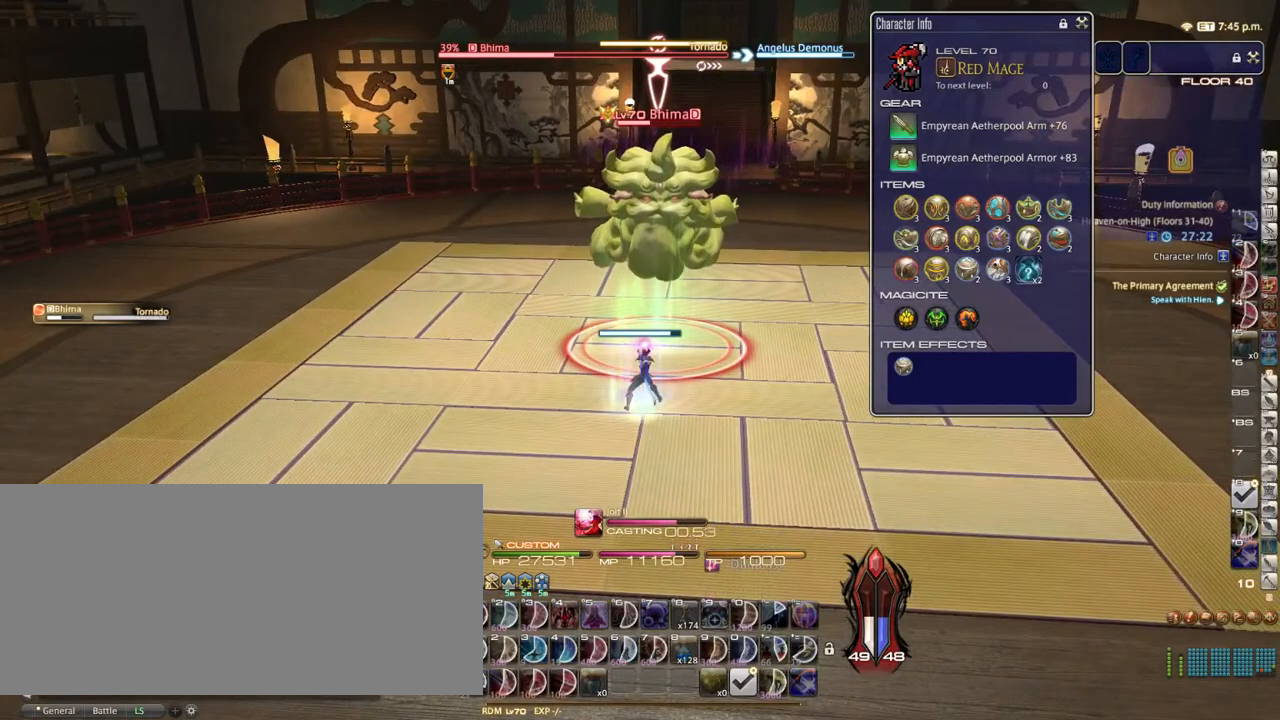
{"keys": [], "events": []}
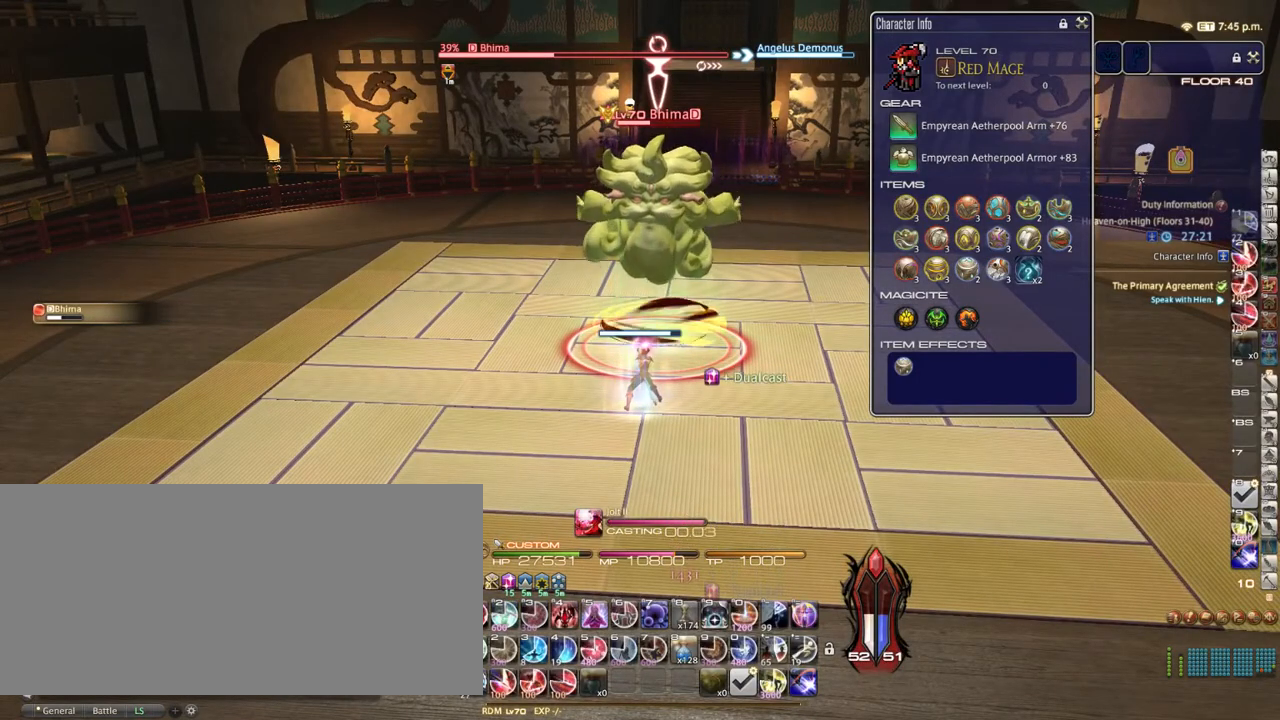
{"keys": ["0"], "events": [[467, "0", "down"]]}
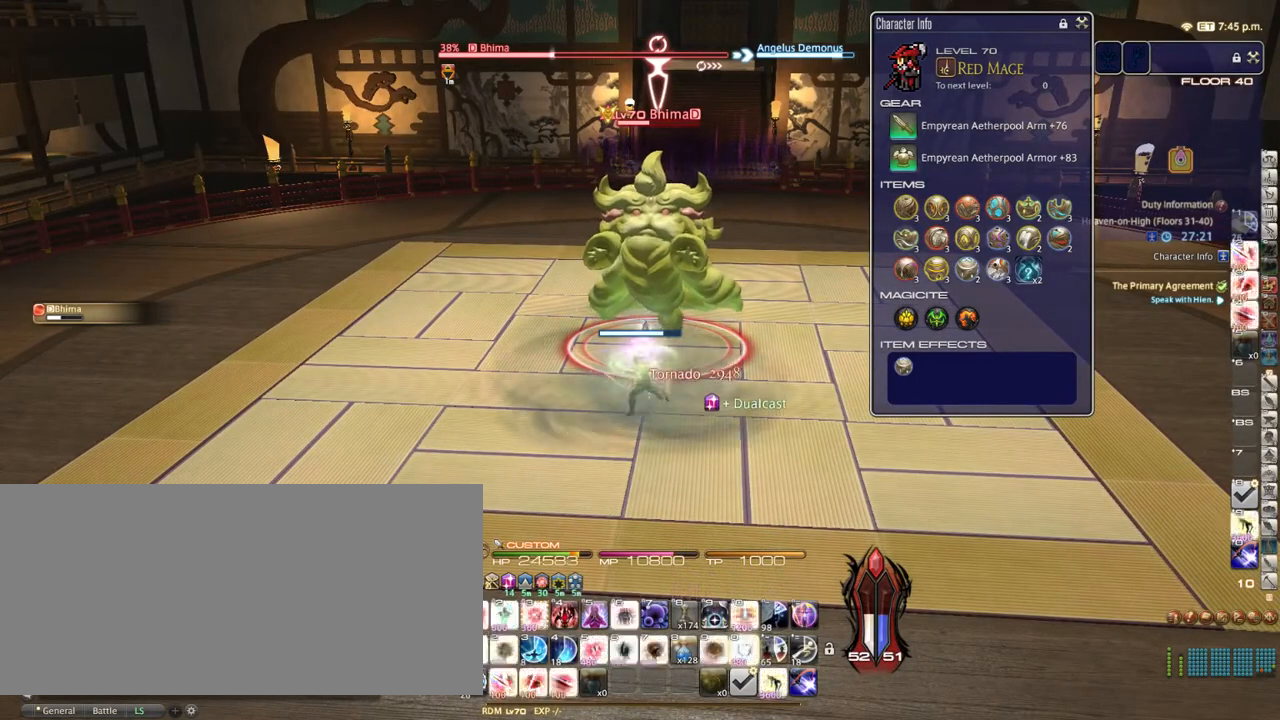
{"keys": ["alt_r"], "events": [[50, "0", "up"], [333, "alt_r", "down"]]}
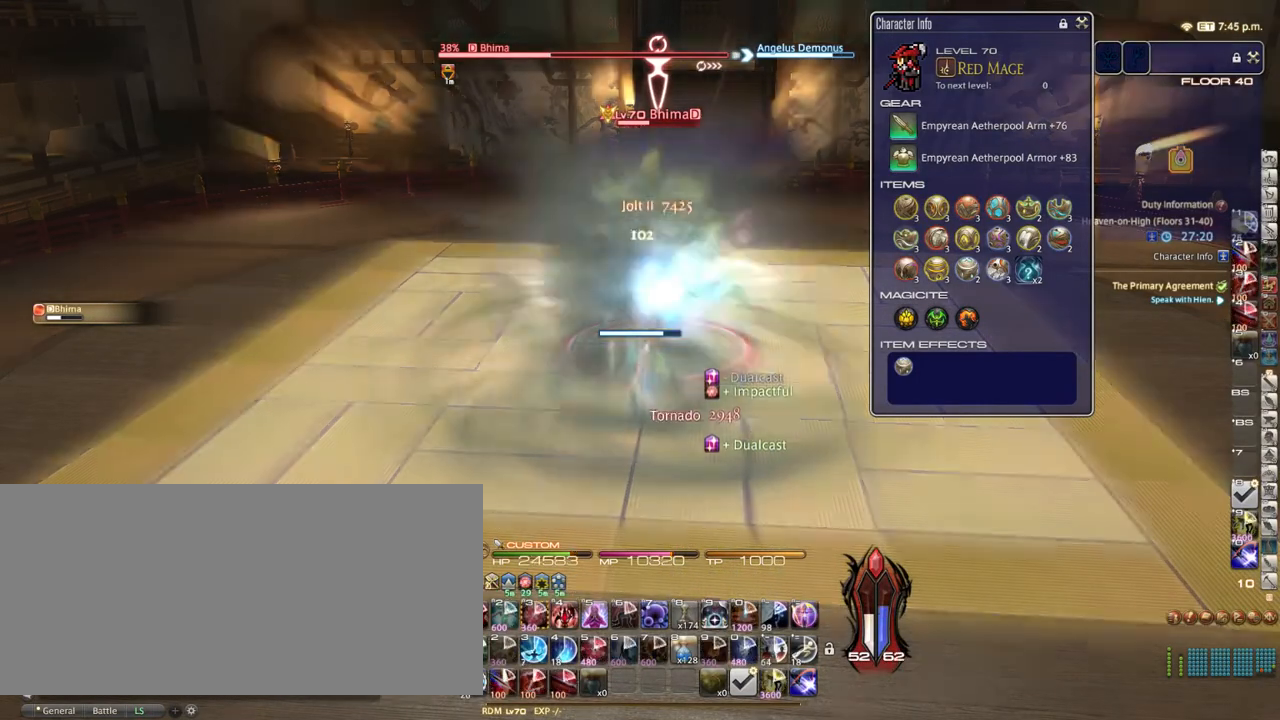
{"keys": [], "events": [[183, "4", "down"], [250, "4", "up"], [333, "4", "down"], [400, "4", "up"], [433, "alt_r", "up"]]}
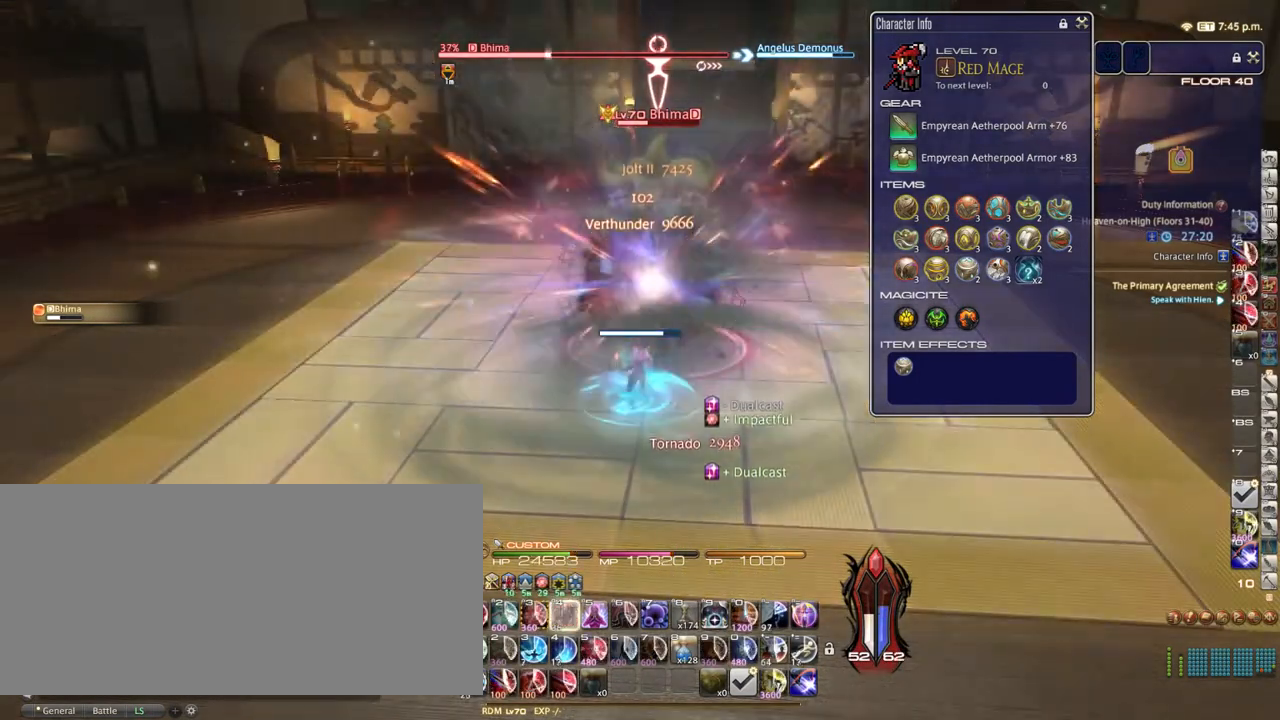
{"keys": ["equals"], "events": [[500, "equals", "down"]]}
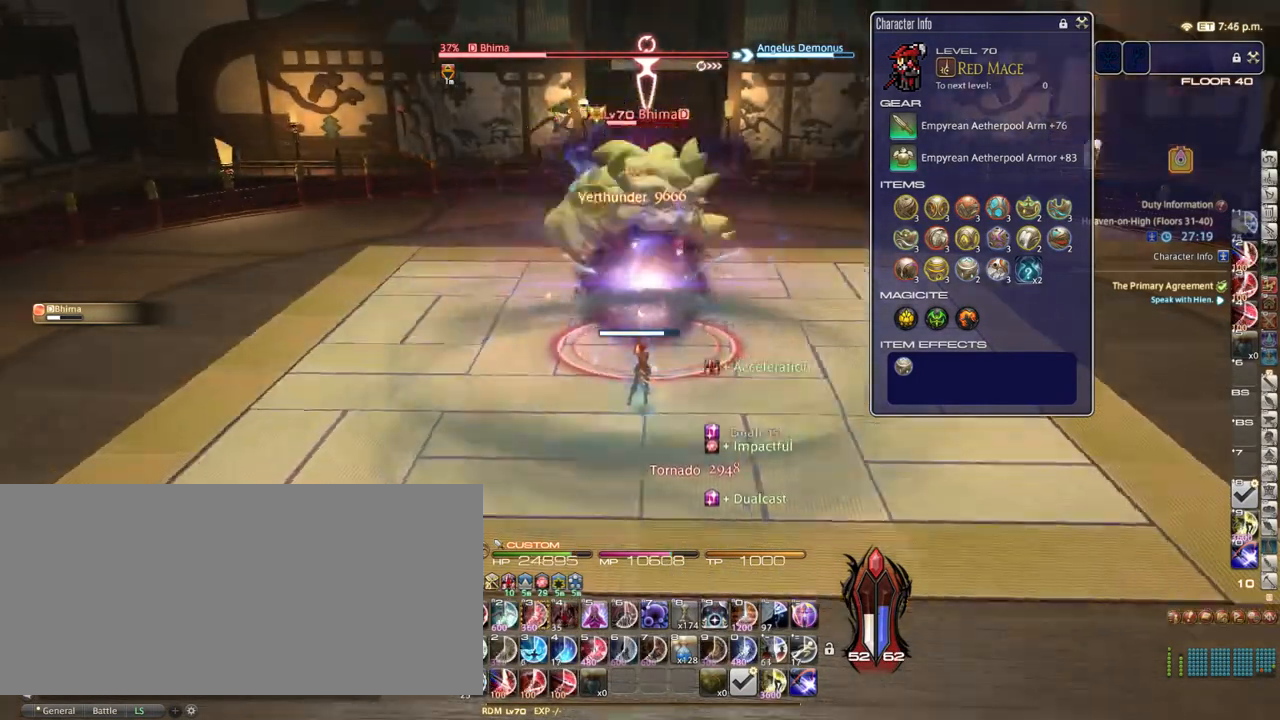
{"keys": ["alt_r"], "events": [[67, "equals", "up"], [133, "alt_r", "down"], [383, "3", "down"], [500, "3", "up"]]}
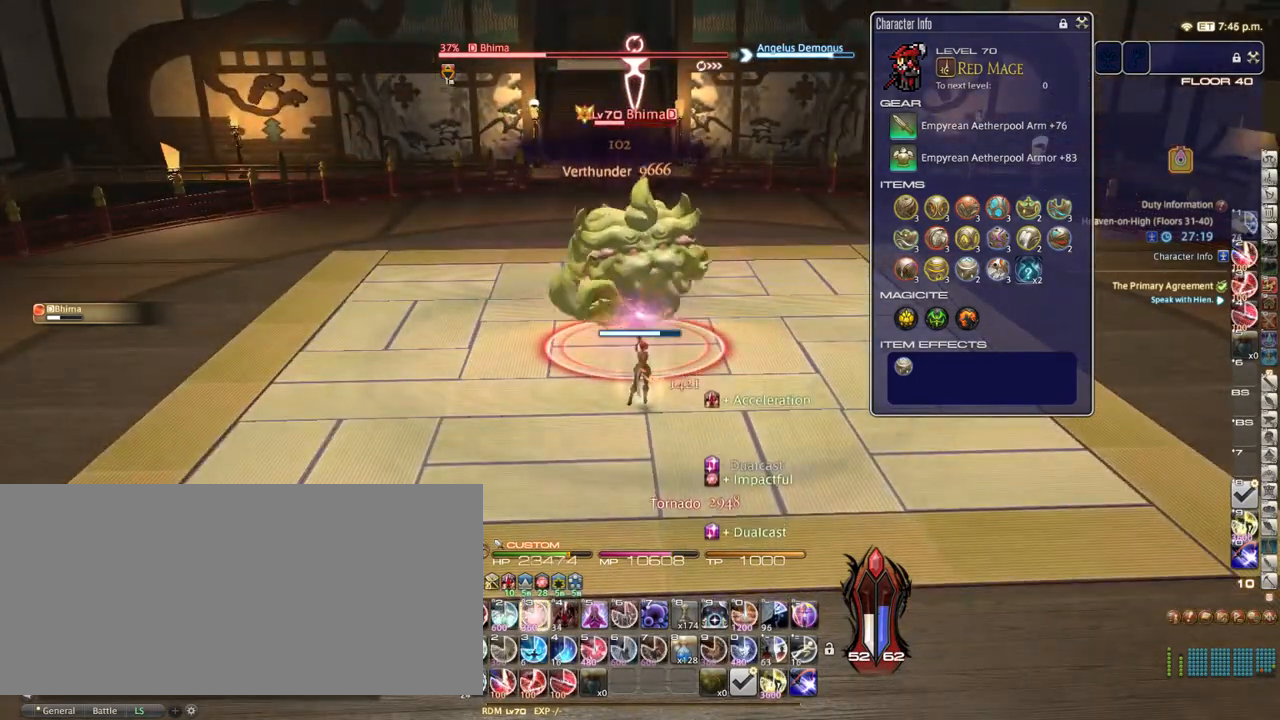
{"keys": [], "events": [[67, "3", "down"], [150, "3", "up"], [200, "3", "down"], [300, "3", "up"], [367, "3", "down"], [467, "3", "up"], [500, "alt_r", "up"]]}
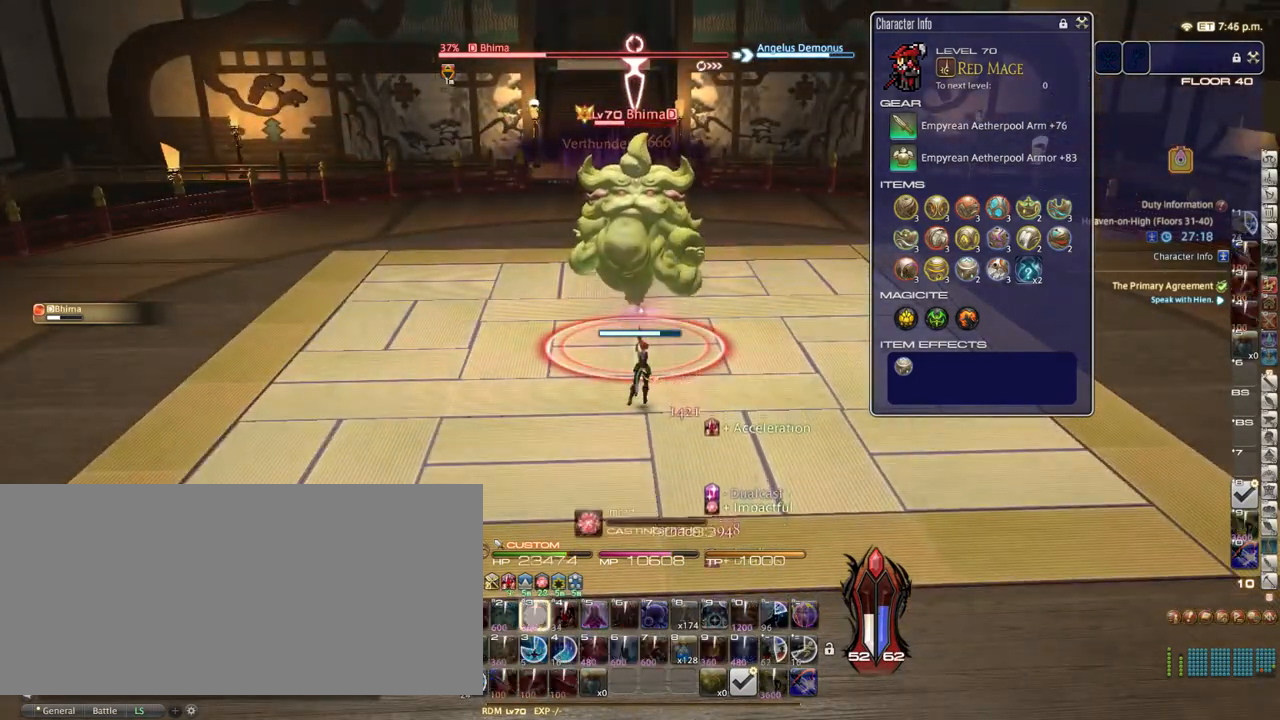
{"keys": [], "events": [[100, "p", "down"], [150, "p", "up"], [217, "return", "down"], [283, "return", "up"]]}
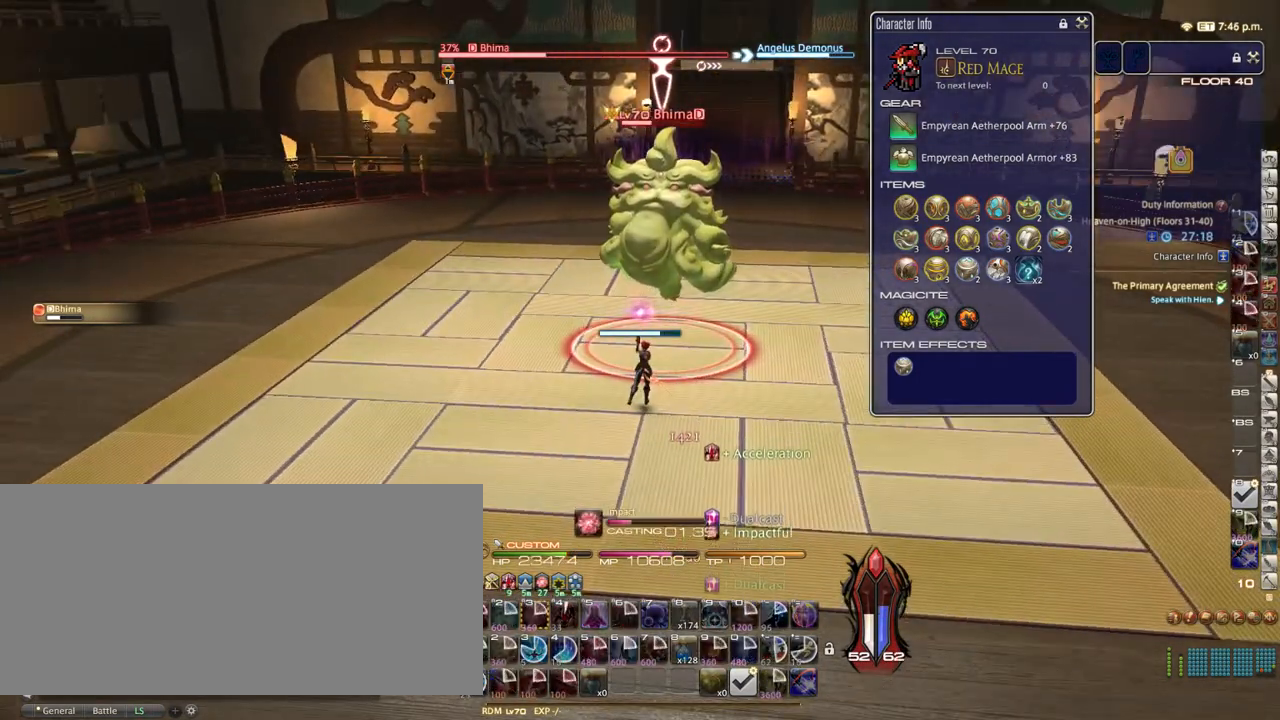
{"keys": [], "events": [[283, "equals", "down"], [317, "equals", "up"]]}
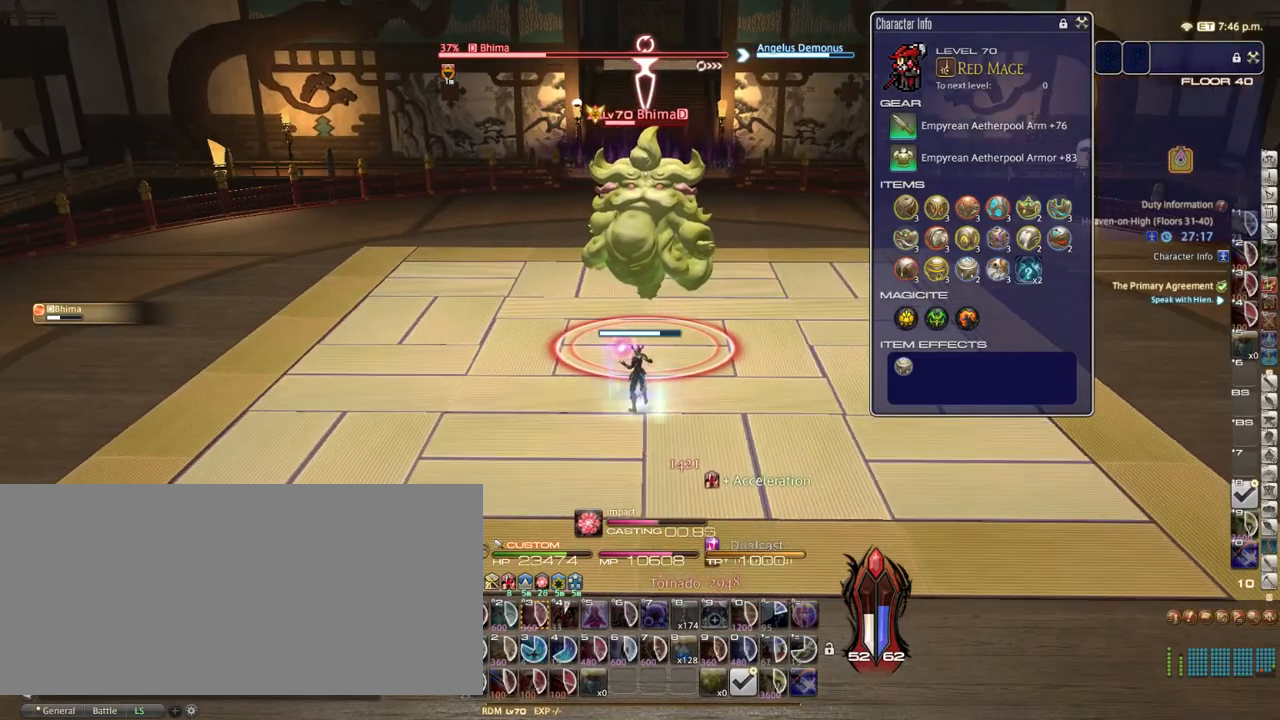
{"keys": [], "events": []}
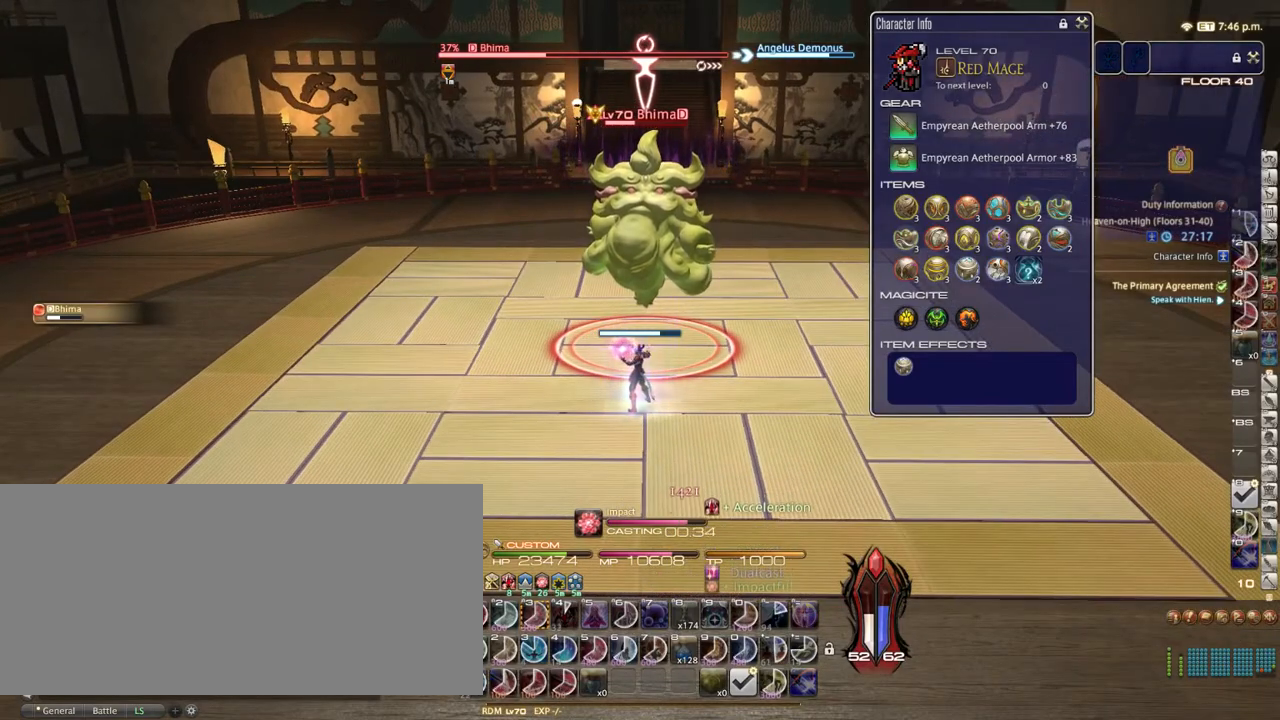
{"keys": [], "events": []}
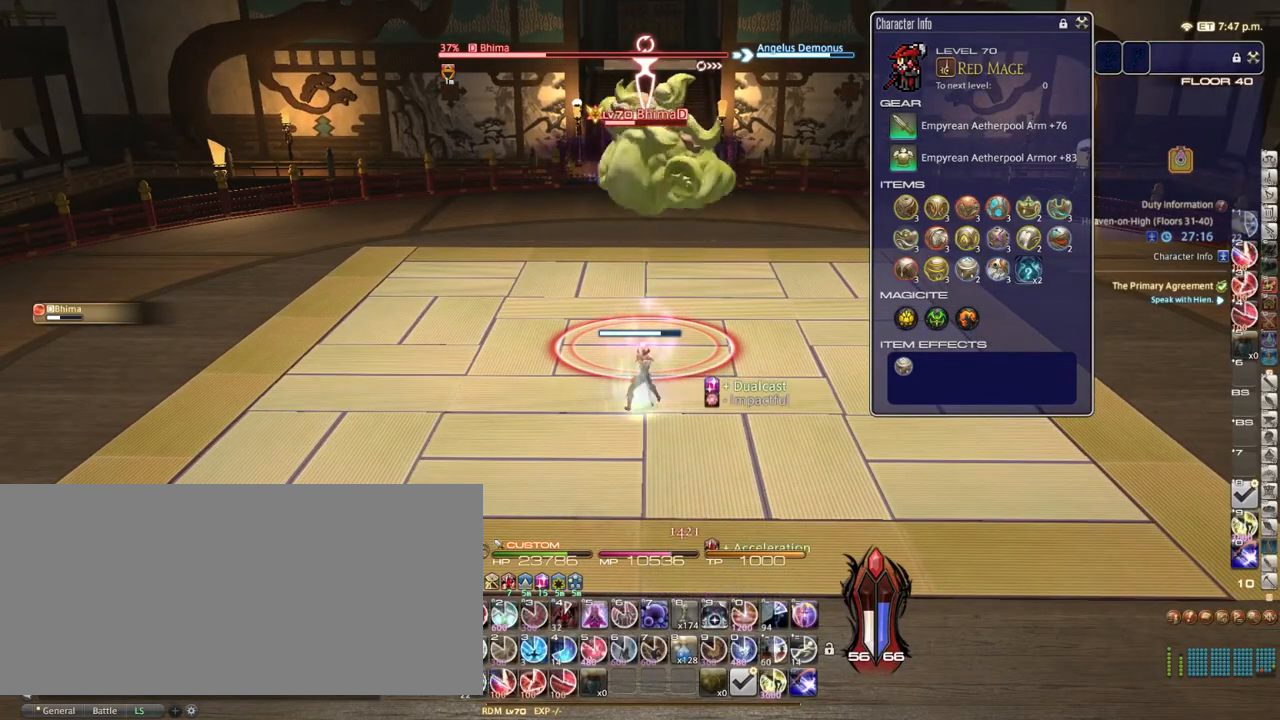
{"keys": ["return"], "events": [[200, "1", "down"], [333, "1", "up"], [483, "return", "down"]]}
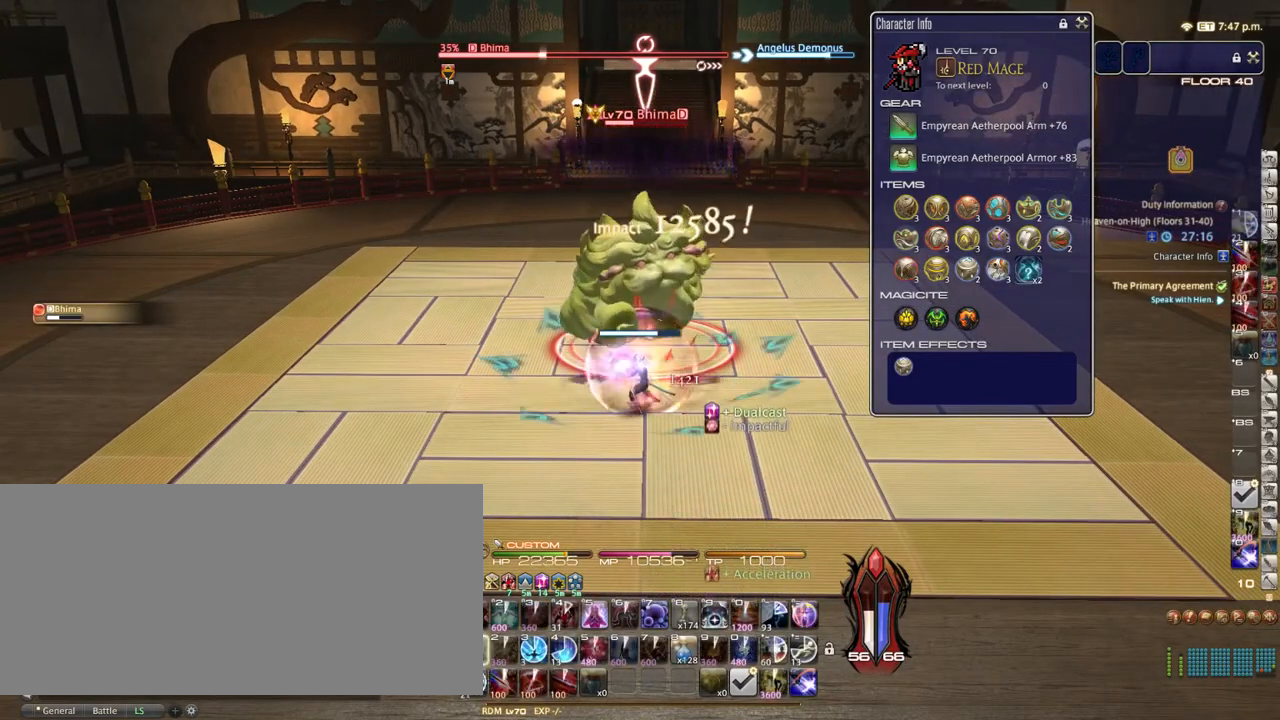
{"keys": [], "events": [[50, "return", "up"]]}
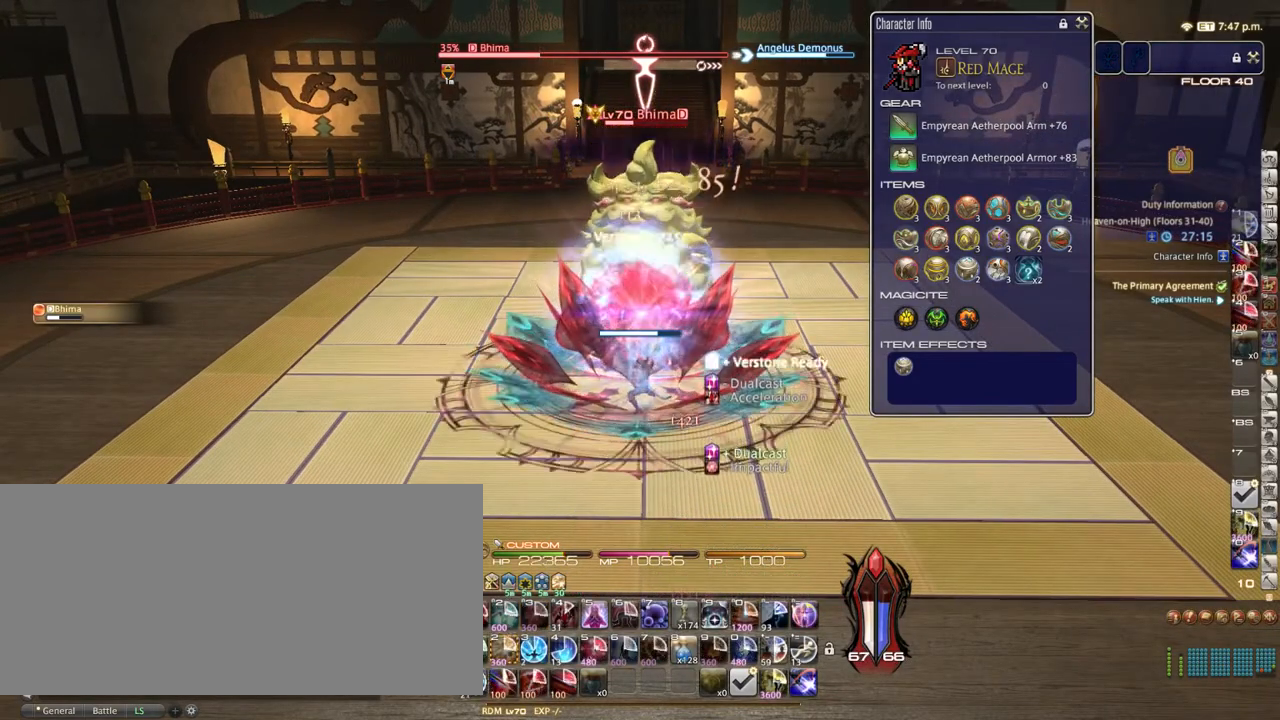
{"keys": [], "events": []}
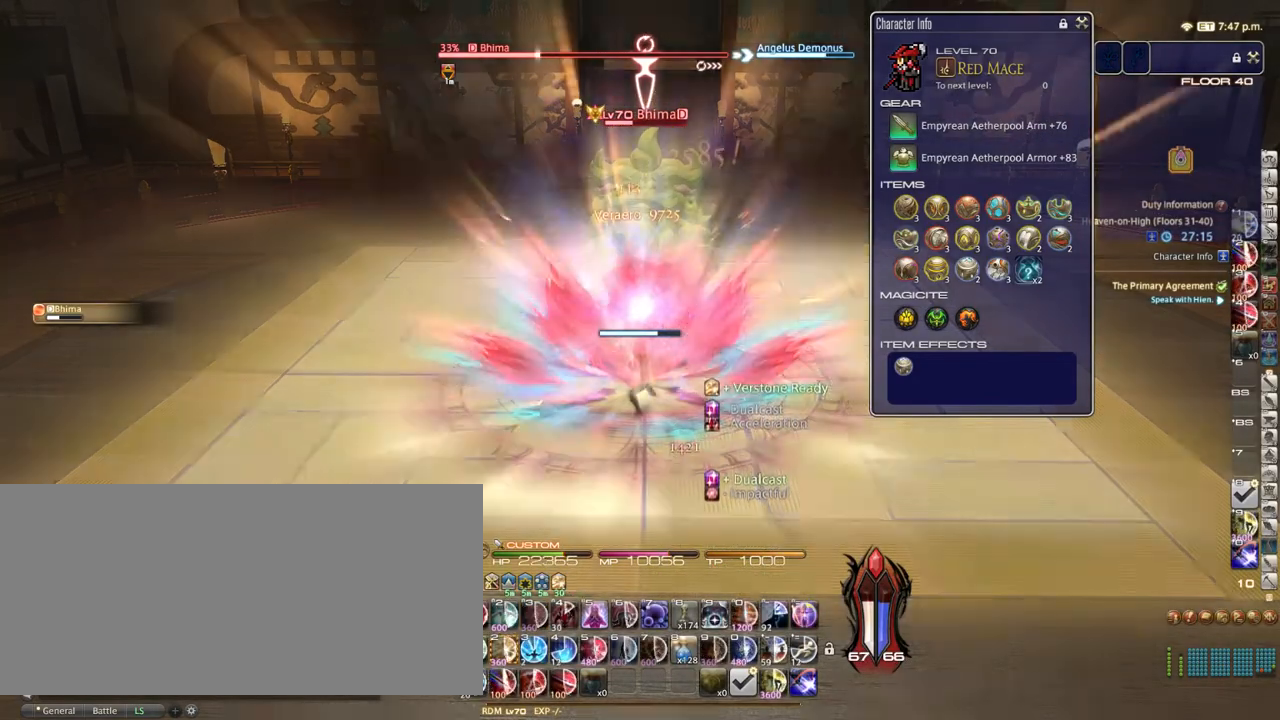
{"keys": [], "events": []}